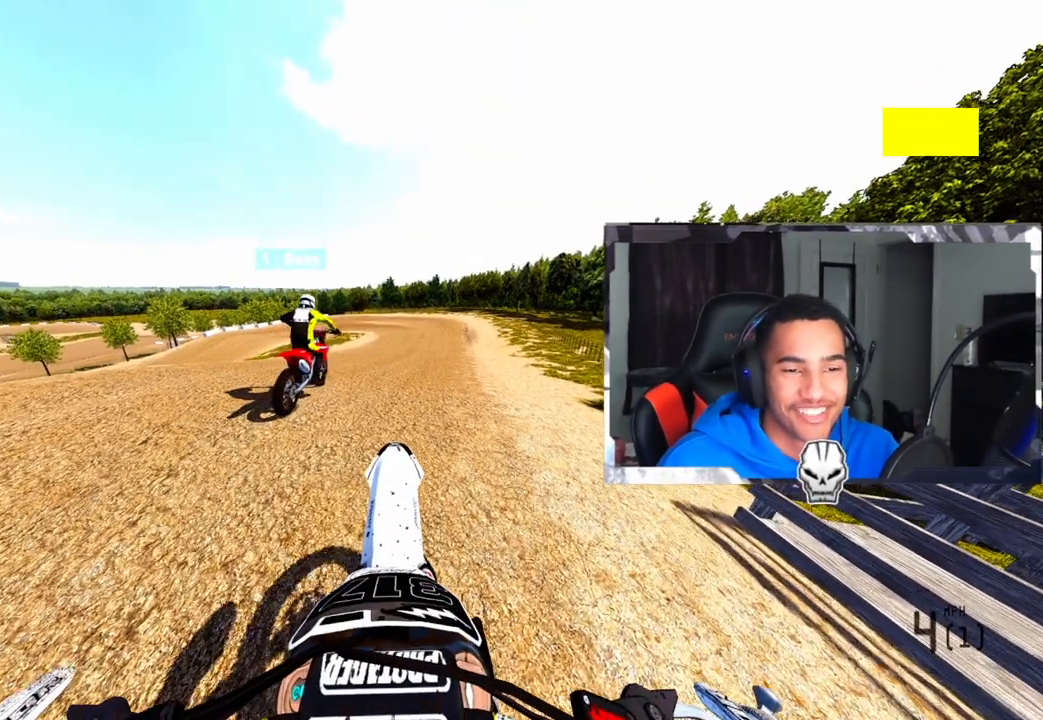
Gameplay with a controller (PlayStation layout); each line is a JSON object with the inputs held at the frame after it. "events" lists button and stick changes between this image and that frame as [ms after this image, input, new state], when the widget could be followed in between.
{"buttons": ["R2"], "left_stick": "up-right", "right_stick": "up", "events": [[50, "R2", "up"], [167, "R2", "down"], [200, "left_stick", "center"], [300, "R2", "up"], [400, "left_stick", "up-right"], [467, "R2", "down"]]}
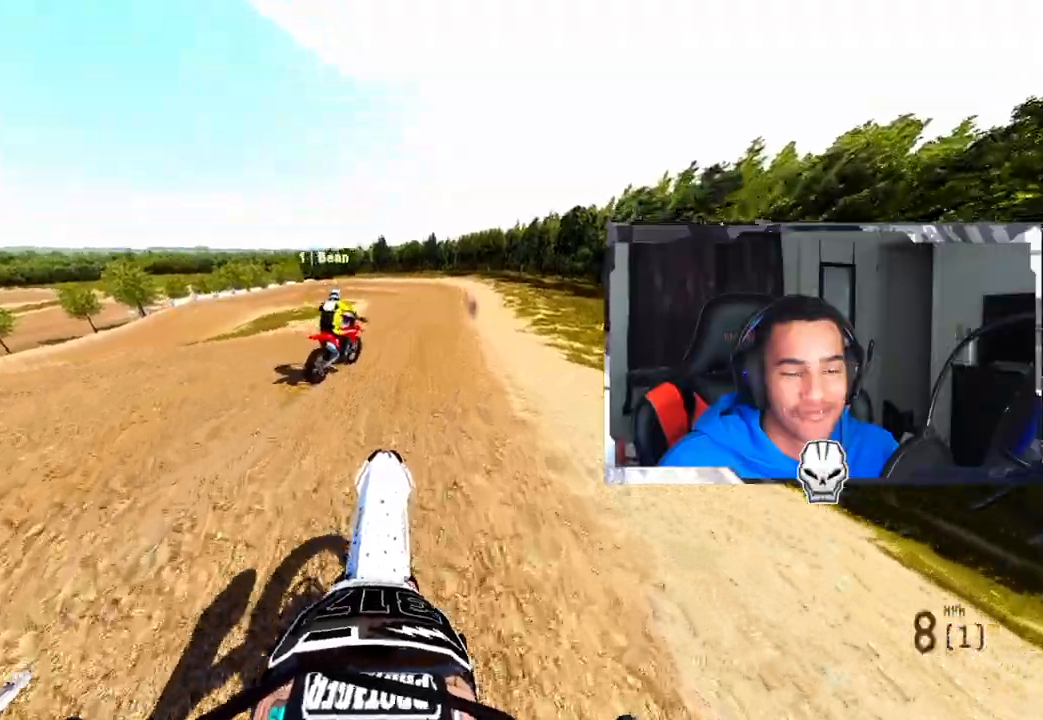
{"buttons": ["R2"], "left_stick": "up", "right_stick": "up-left", "events": [[200, "right_stick", "up-left"], [400, "left_stick", "up"]]}
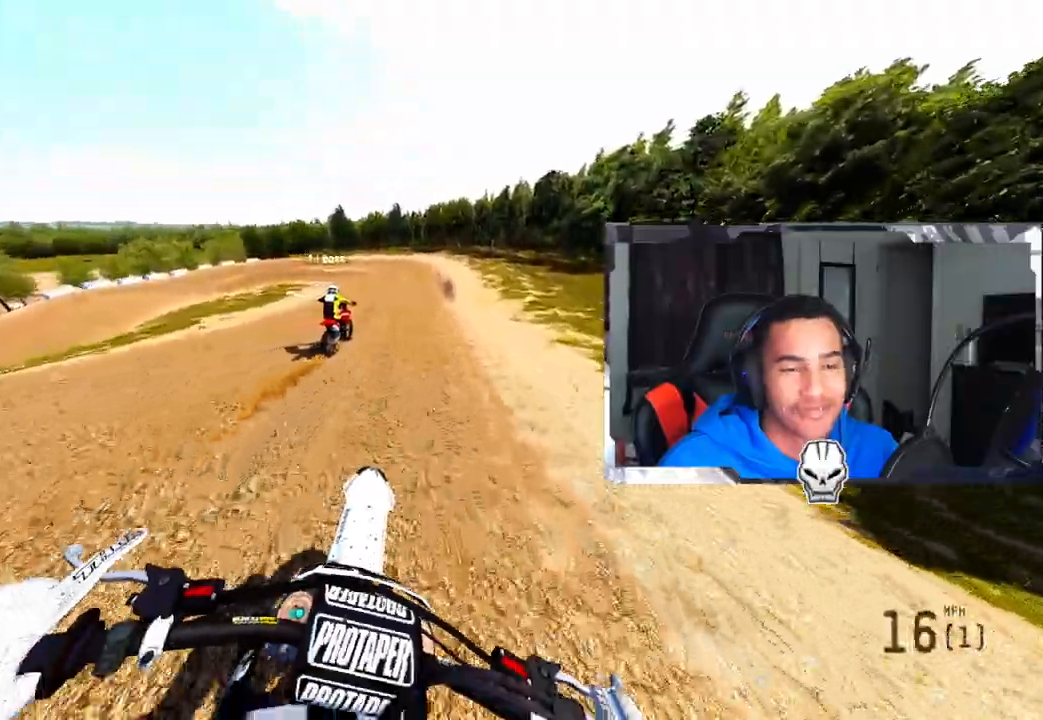
{"buttons": ["R2"], "left_stick": "center", "right_stick": "center", "events": [[33, "CROSS", "down"], [33, "left_stick", "up-right"], [83, "right_stick", "center"], [167, "CROSS", "up"], [217, "left_stick", "center"]]}
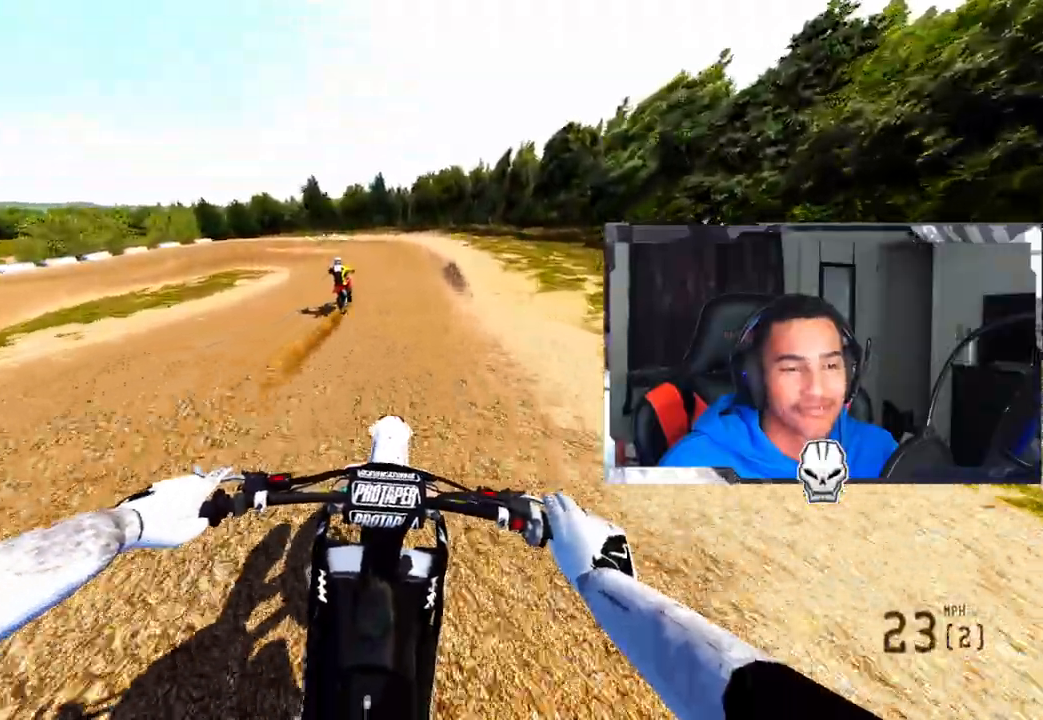
{"buttons": ["R2"], "left_stick": "up-left", "right_stick": "center", "events": [[417, "left_stick", "up"], [467, "left_stick", "up-left"]]}
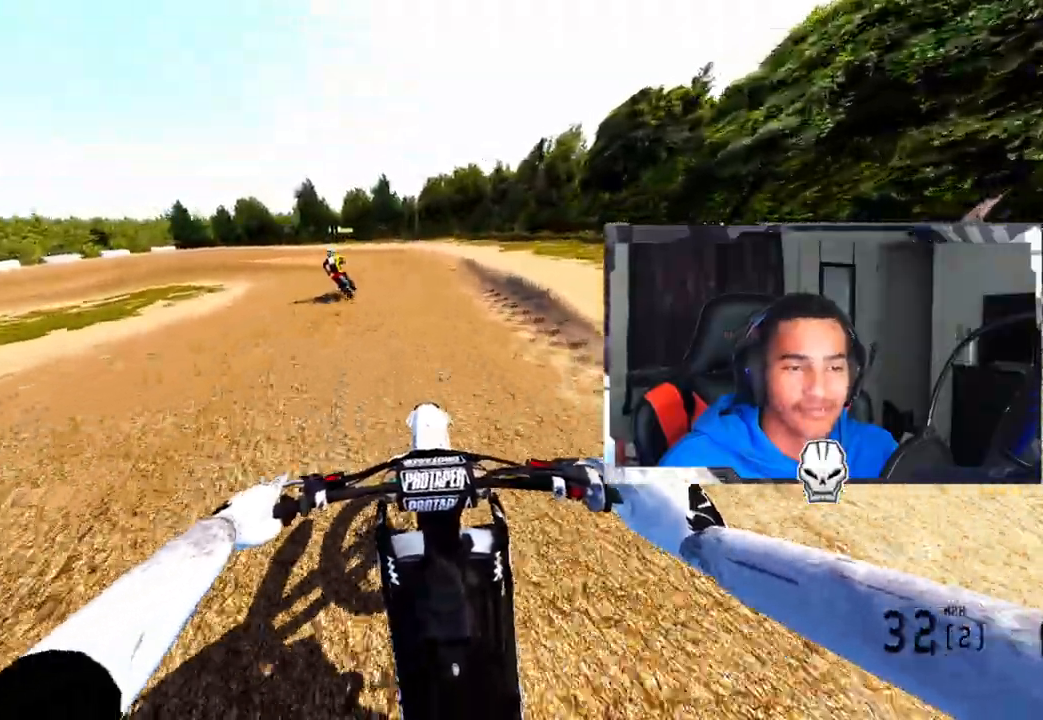
{"buttons": [], "left_stick": "up-left", "right_stick": "center", "events": [[267, "R2", "up"]]}
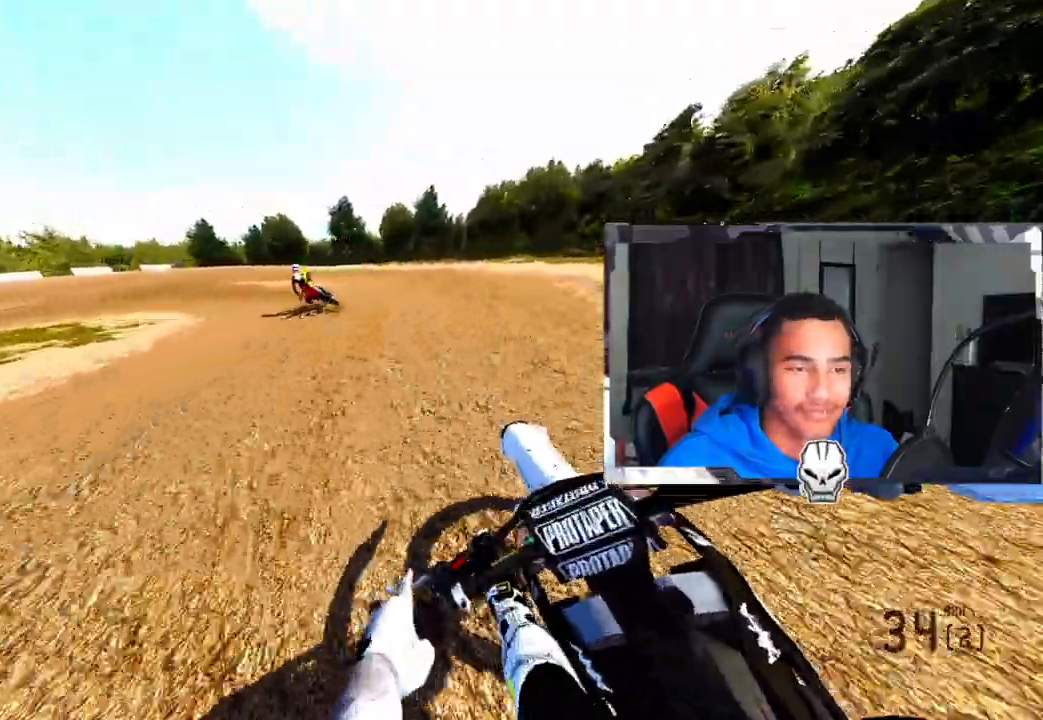
{"buttons": [], "left_stick": "up-left", "right_stick": "center", "events": []}
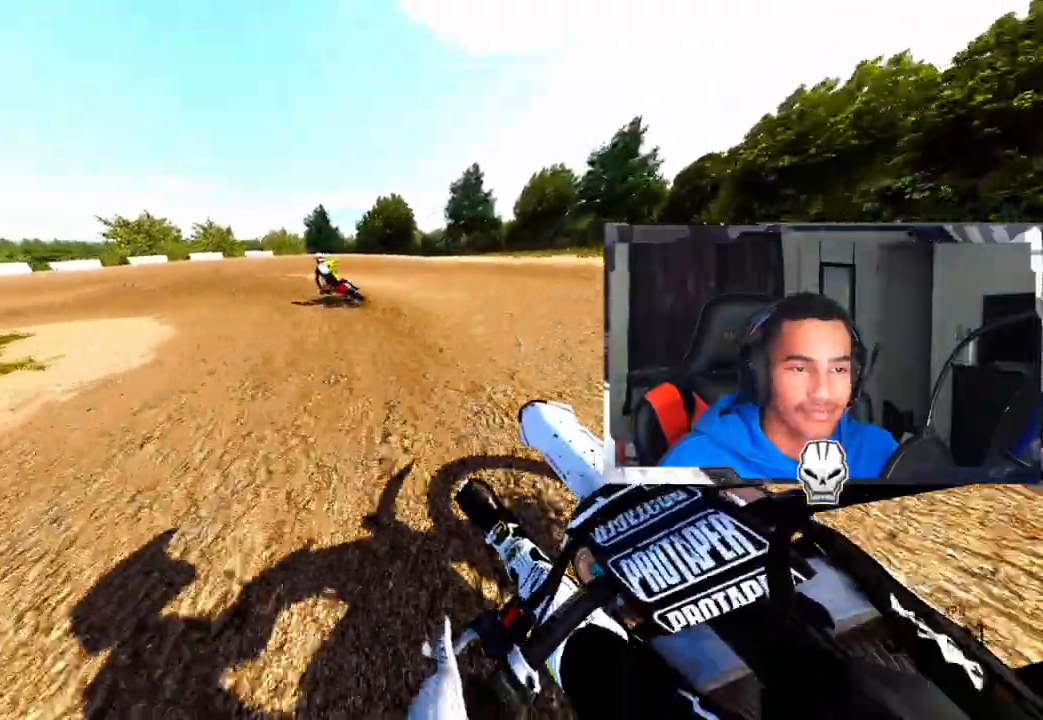
{"buttons": [], "left_stick": "up-left", "right_stick": "center", "events": []}
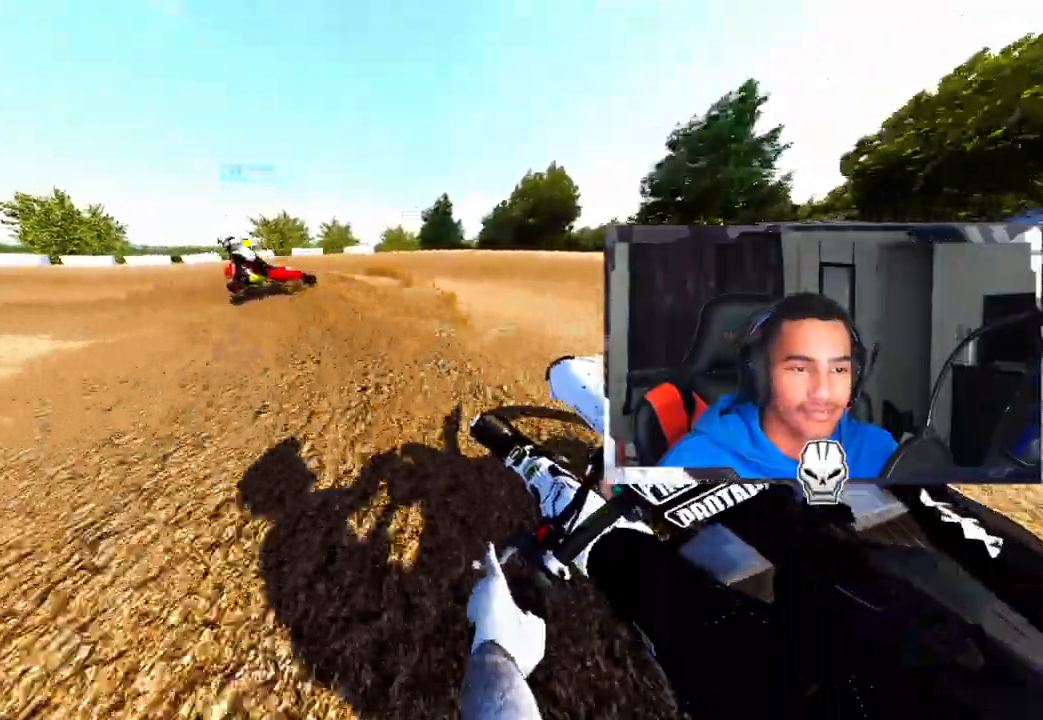
{"buttons": [], "left_stick": "up-left", "right_stick": "center", "events": []}
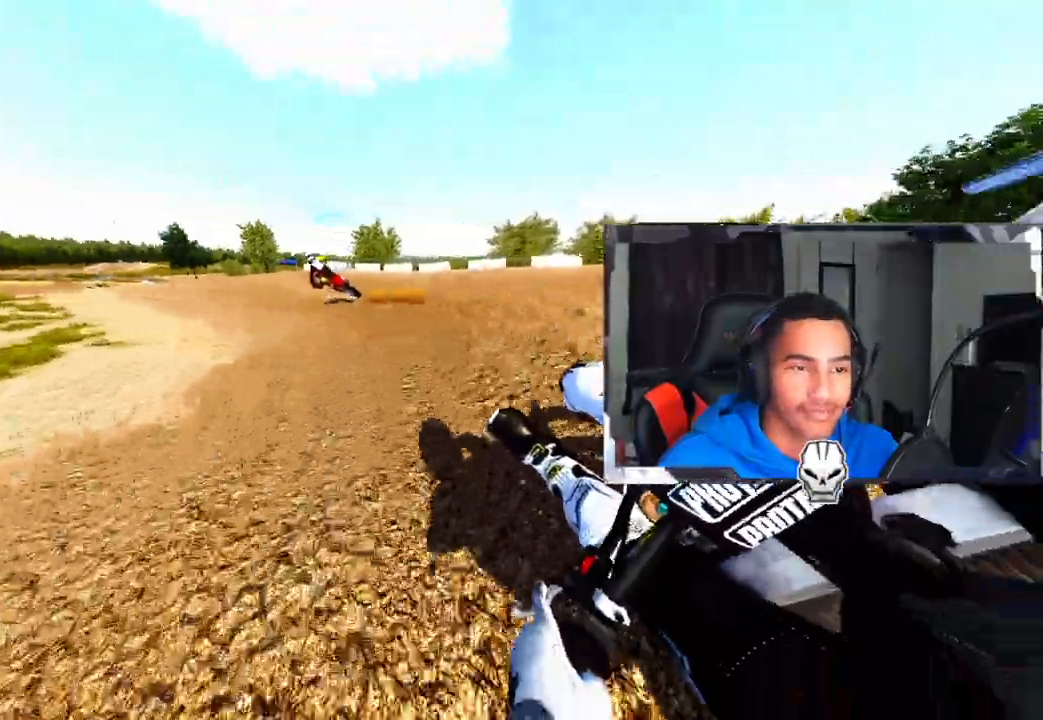
{"buttons": ["R2"], "left_stick": "up-left", "right_stick": "center", "events": [[100, "R2", "down"]]}
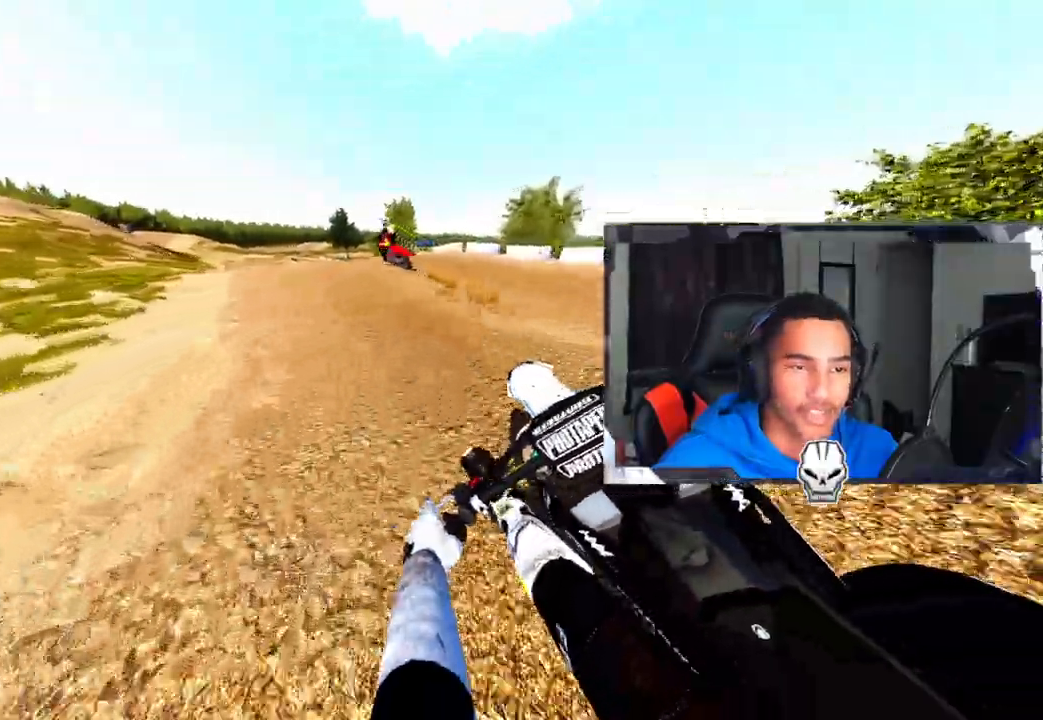
{"buttons": ["R2", "R3"], "left_stick": "up-left", "right_stick": "center", "events": [[100, "right_stick", "down"], [300, "right_stick", "center"], [433, "R3", "down"]]}
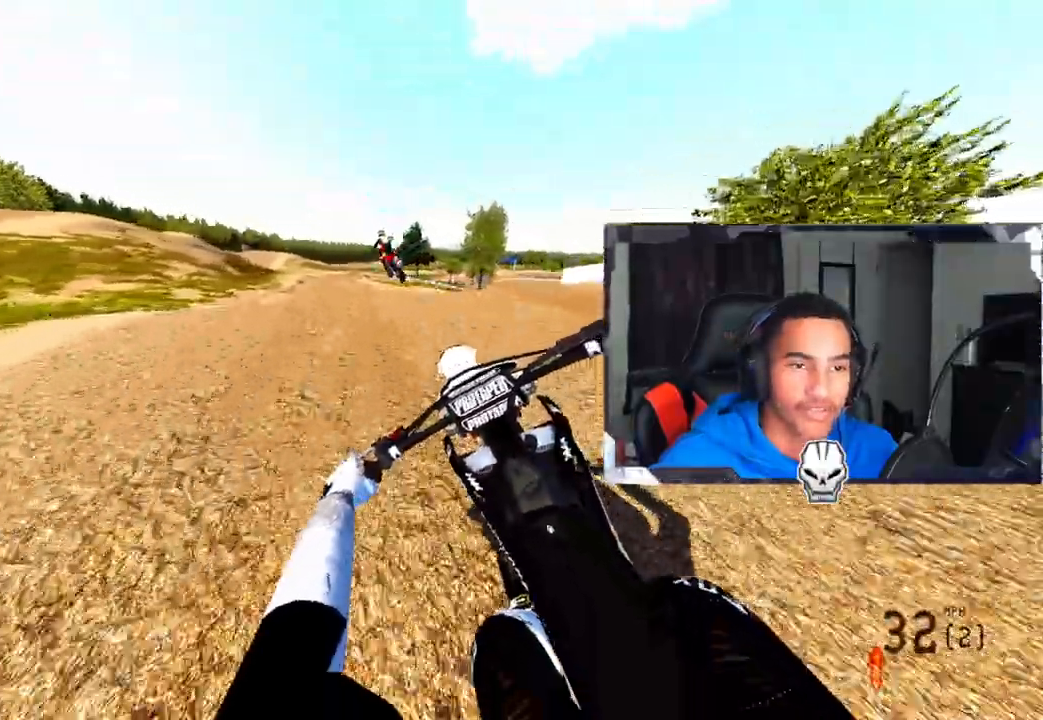
{"buttons": [], "left_stick": "up-left", "right_stick": "up", "events": [[67, "R3", "up"], [117, "right_stick", "up"], [400, "R2", "up"]]}
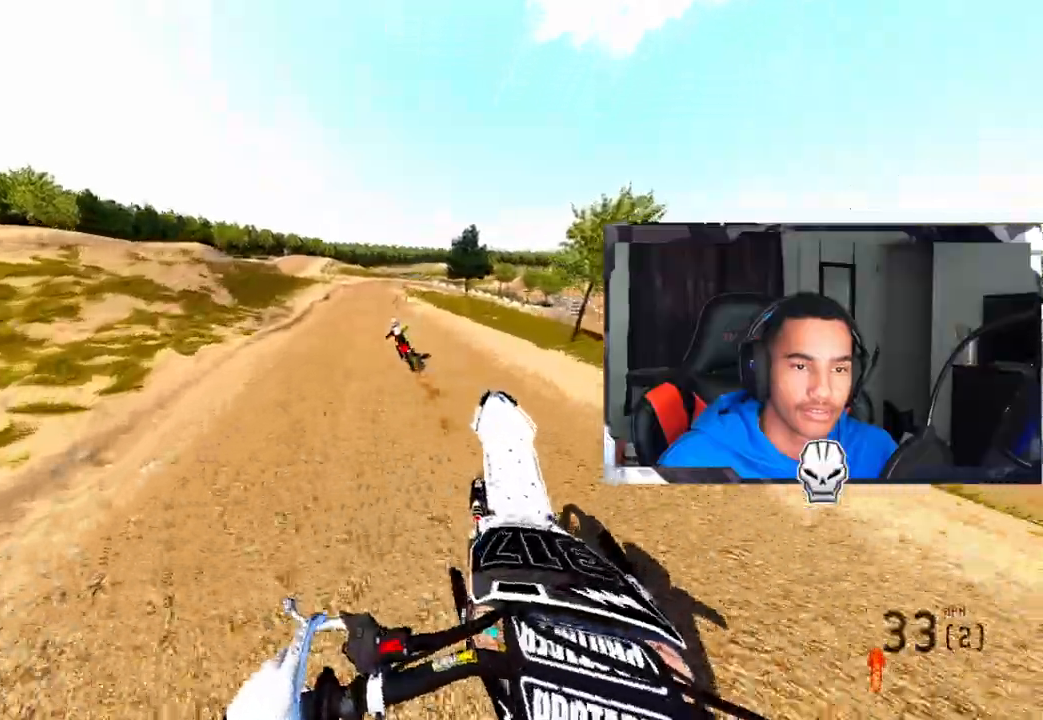
{"buttons": [], "left_stick": "center", "right_stick": "center", "events": [[33, "left_stick", "center"], [117, "right_stick", "center"]]}
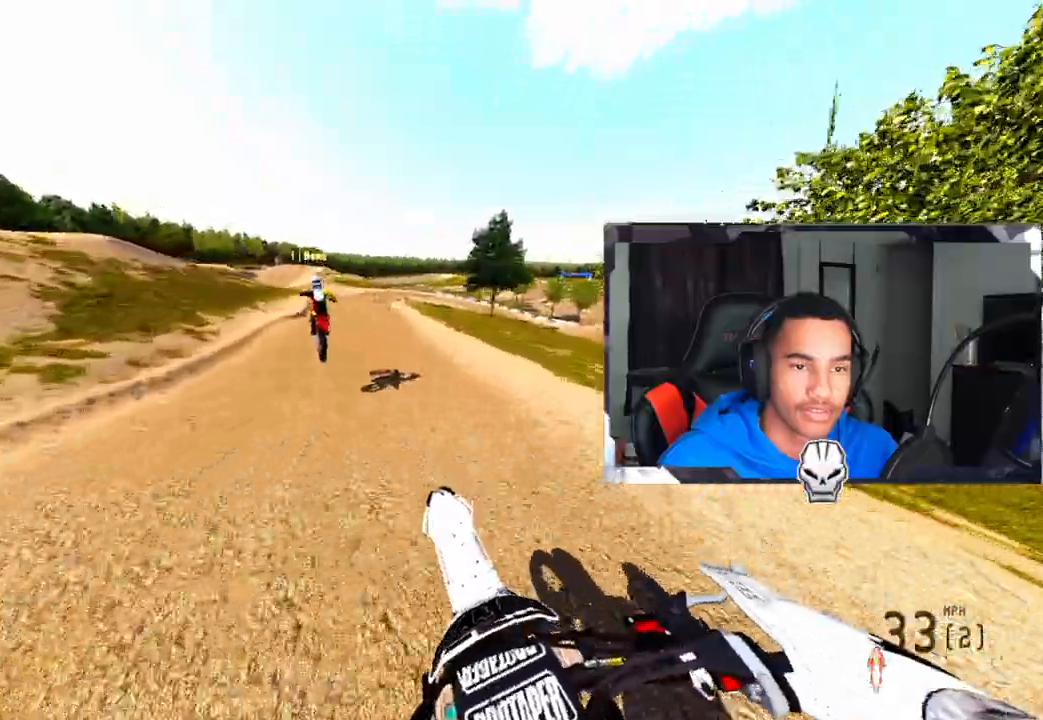
{"buttons": [], "left_stick": "center", "right_stick": "center", "events": []}